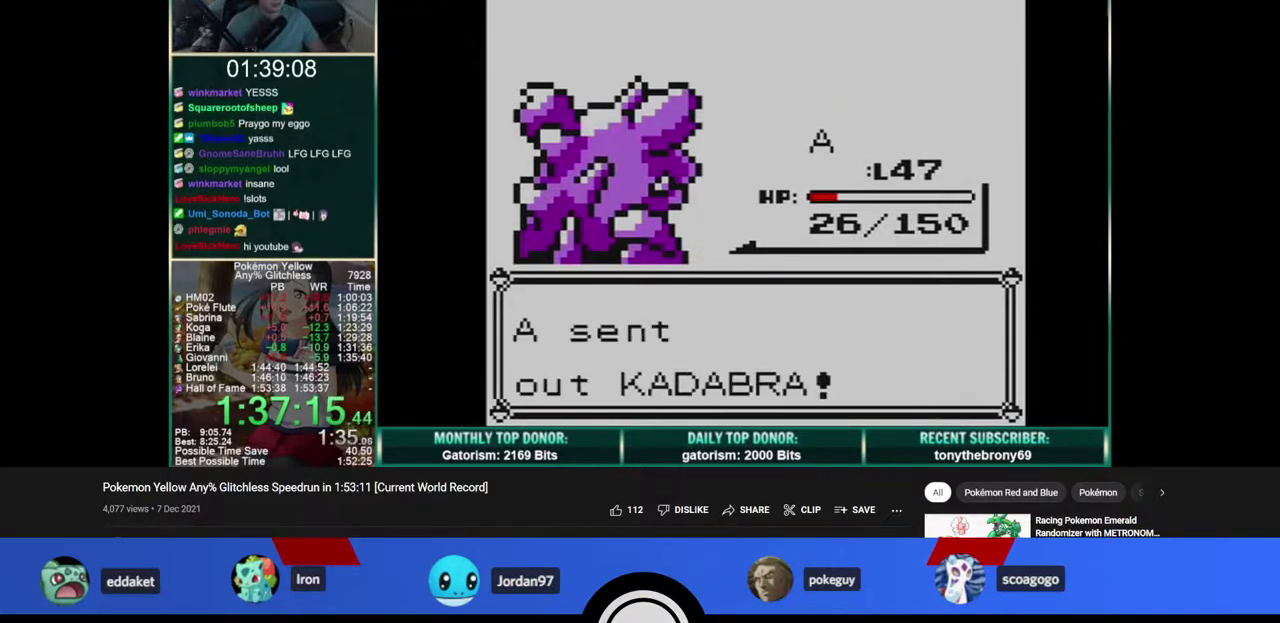
Gameplay with a controller; each line is a JSON object with the inputs held at the frame after it. "events" lists button and stick changes between this image and that frame as [ms after this image, input, new state], when the widget could be followed in between. Not read: L3 R3 left_stick right_stick.
{"buttons": [], "events": [[50, "A", "up"], [117, "A", "down"], [183, "A", "up"], [250, "A", "down"], [317, "A", "up"], [400, "A", "down"], [467, "A", "up"]]}
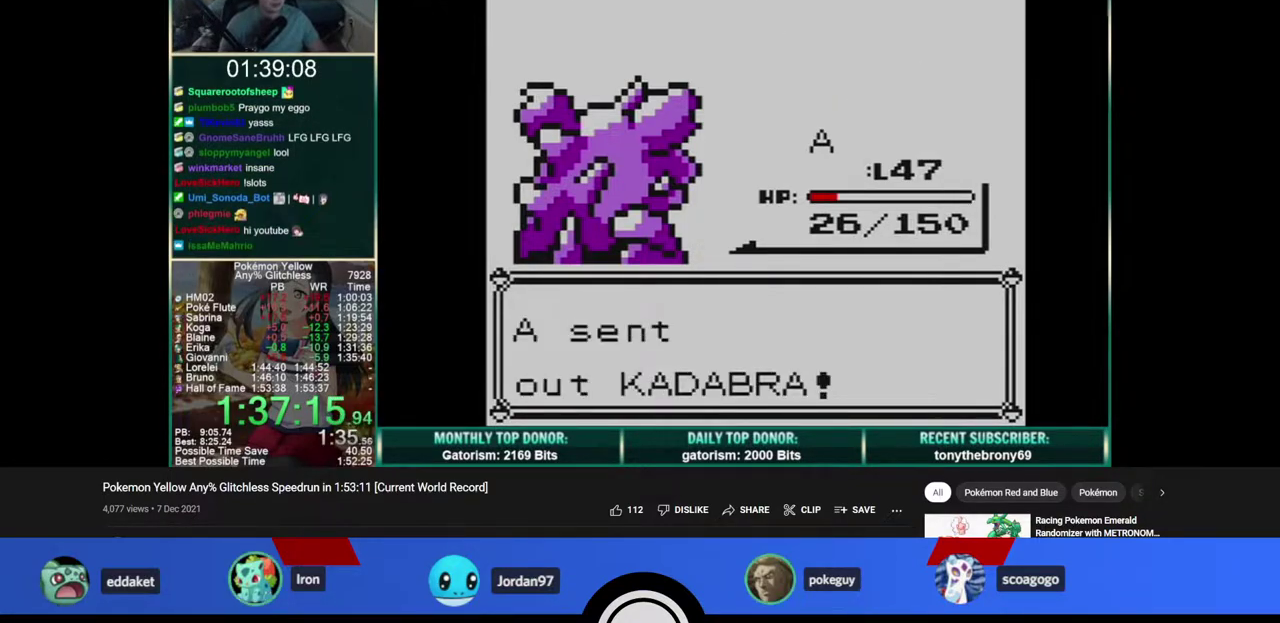
{"buttons": [], "events": [[33, "A", "down"], [100, "A", "up"], [167, "A", "down"], [233, "A", "up"], [300, "A", "down"], [367, "A", "up"], [433, "A", "down"], [500, "A", "up"]]}
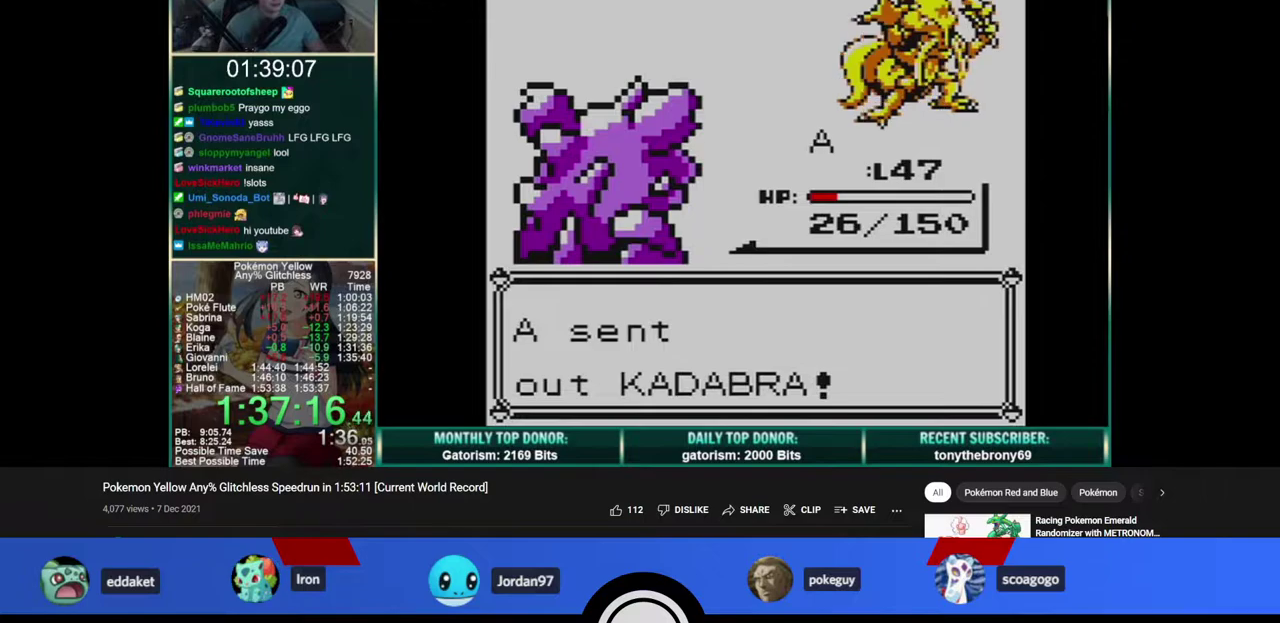
{"buttons": ["B"], "events": [[33, "B", "down"]]}
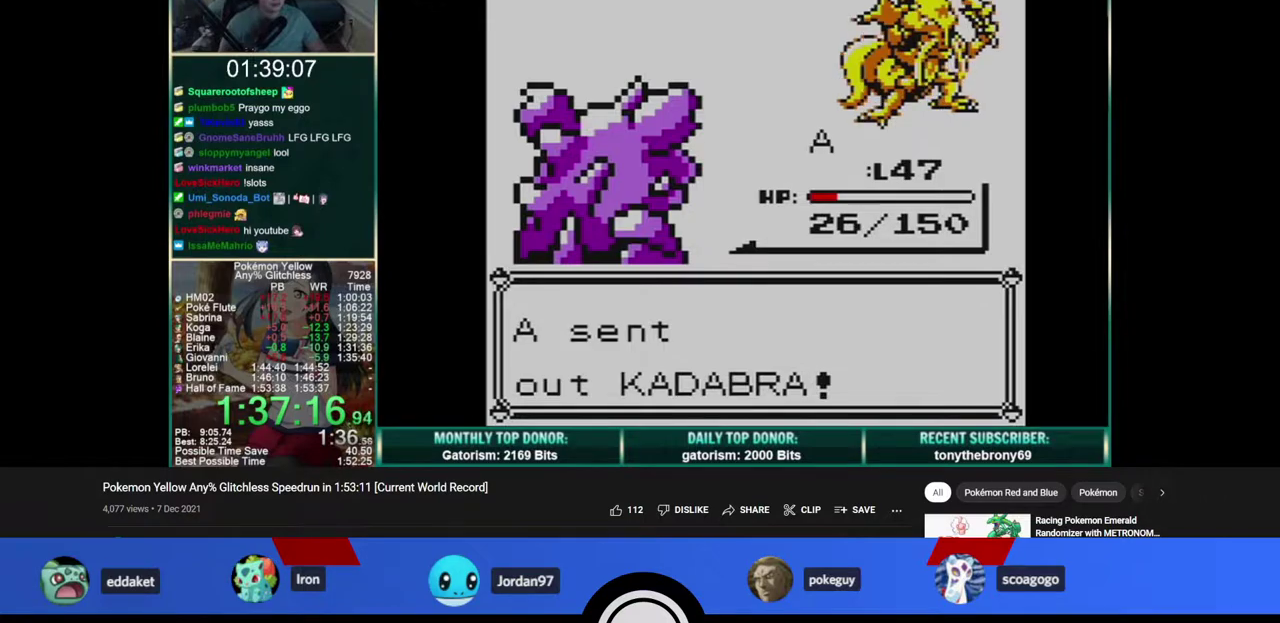
{"buttons": ["B"], "events": []}
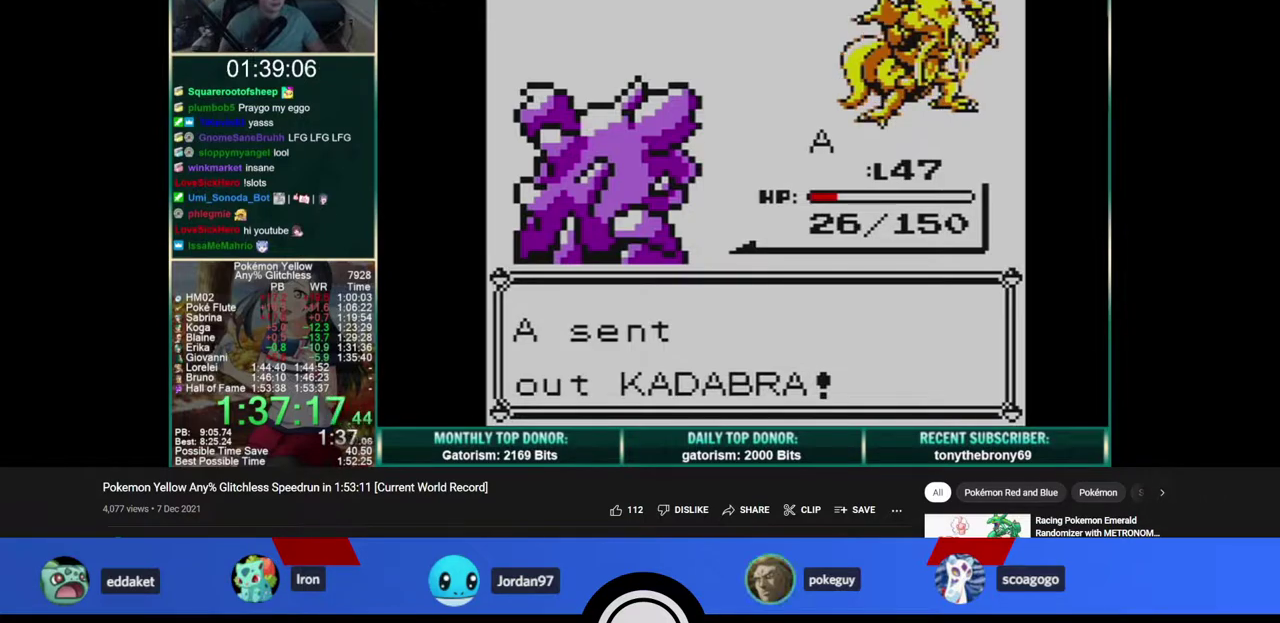
{"buttons": [], "events": [[300, "B", "up"], [383, "B", "down"], [433, "B", "up"]]}
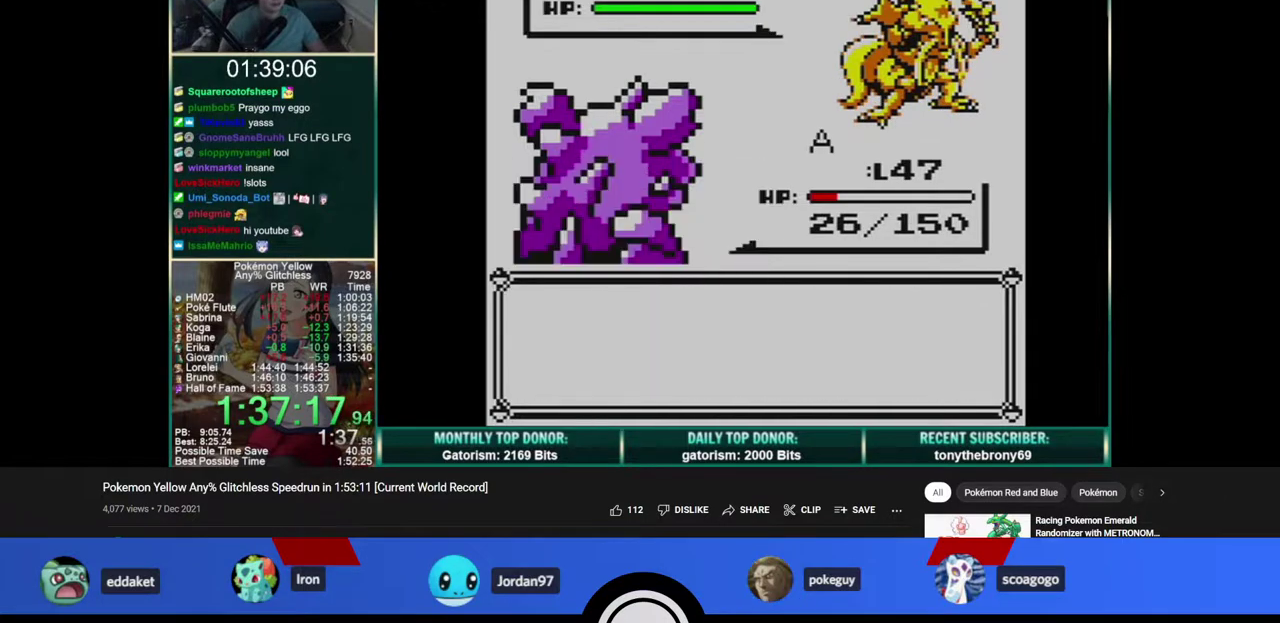
{"buttons": [], "events": []}
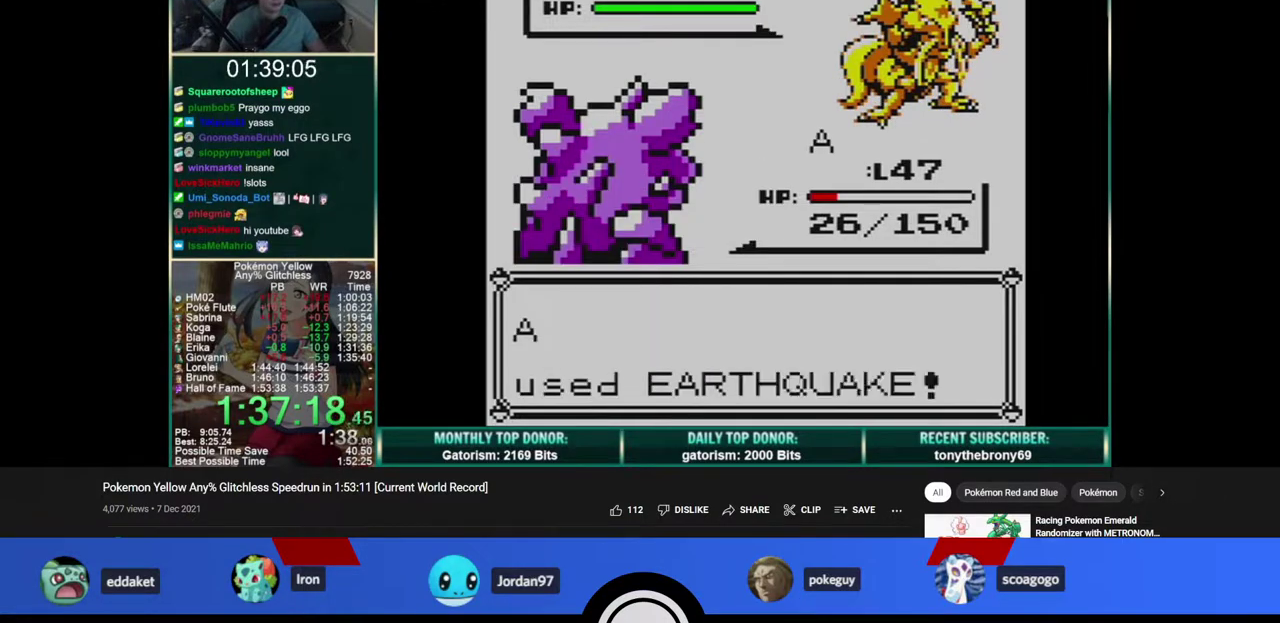
{"buttons": [], "events": []}
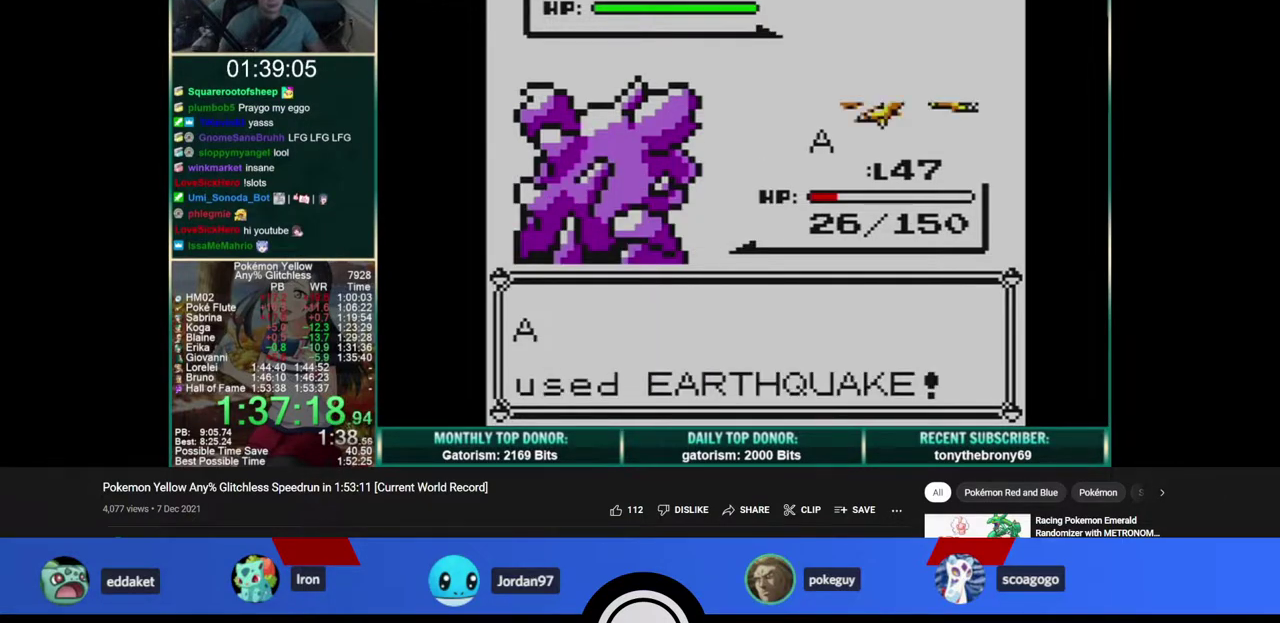
{"buttons": [], "events": []}
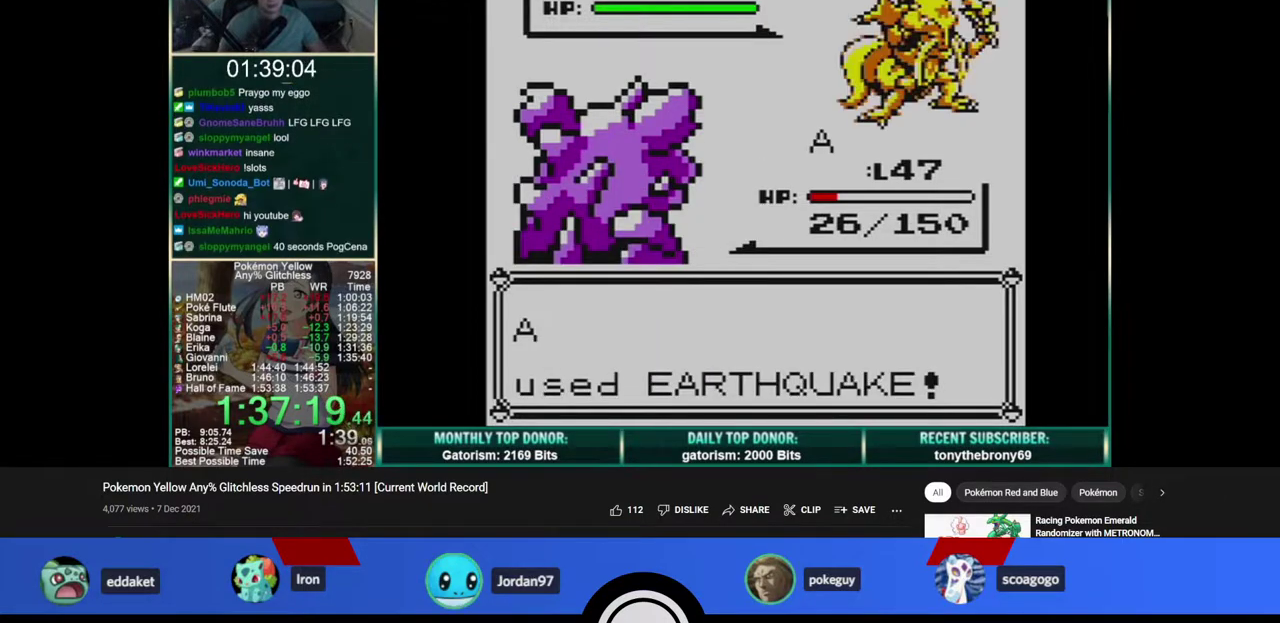
{"buttons": [], "events": []}
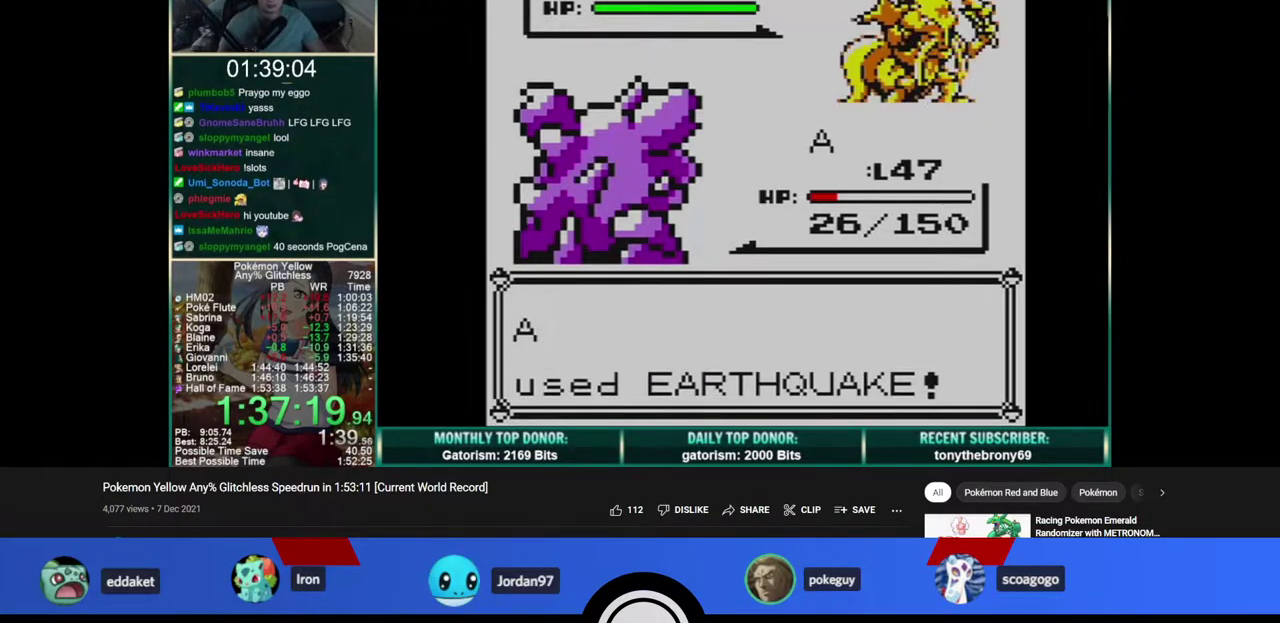
{"buttons": [], "events": []}
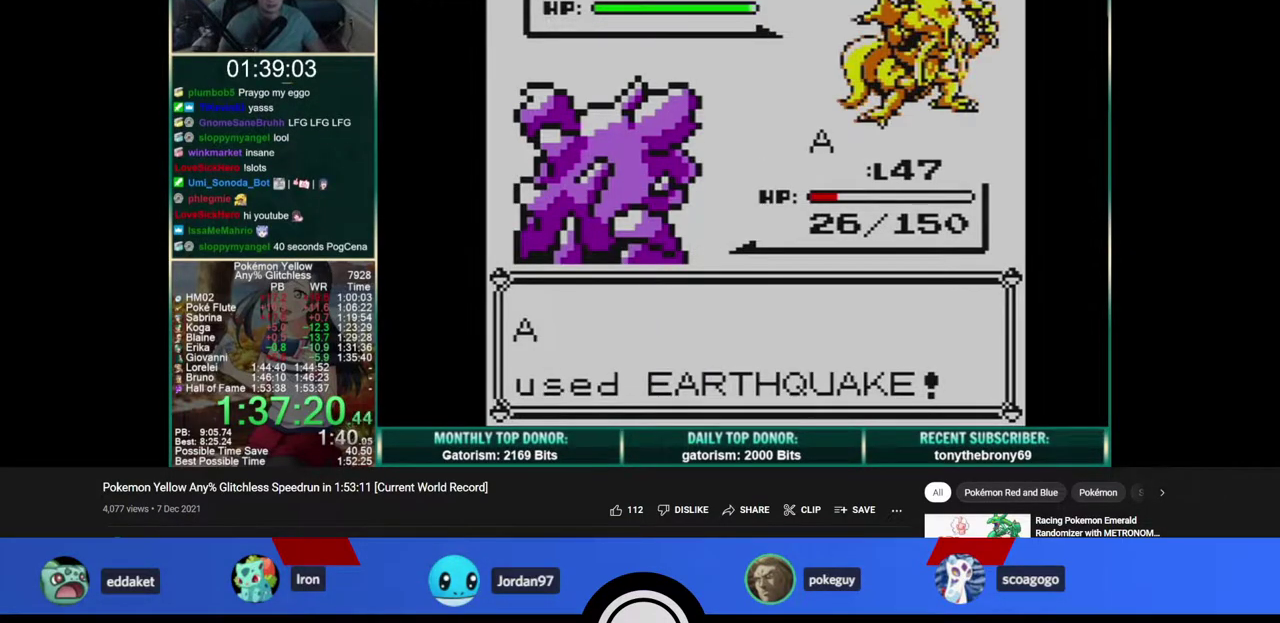
{"buttons": [], "events": []}
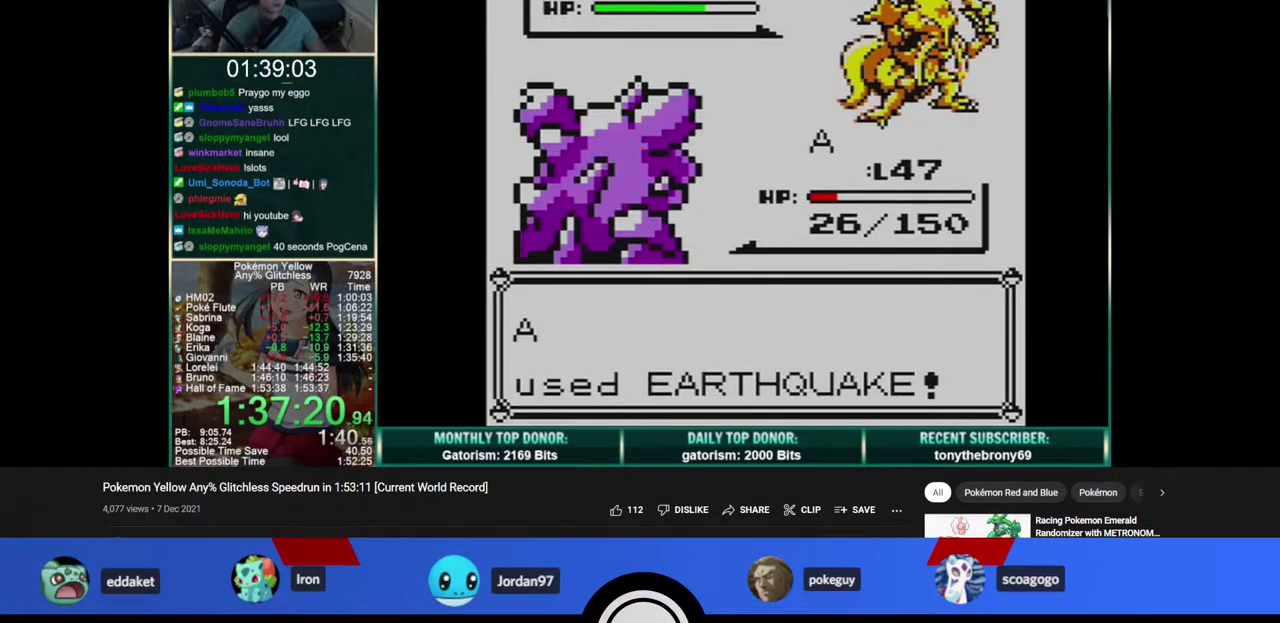
{"buttons": [], "events": []}
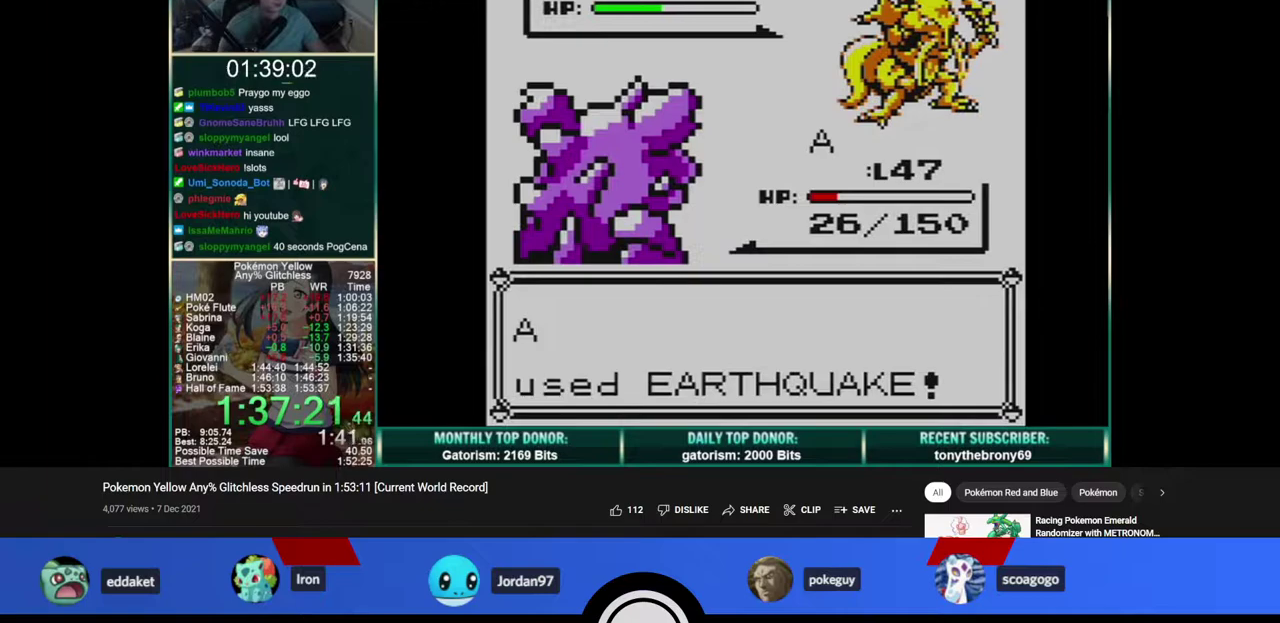
{"buttons": [], "events": []}
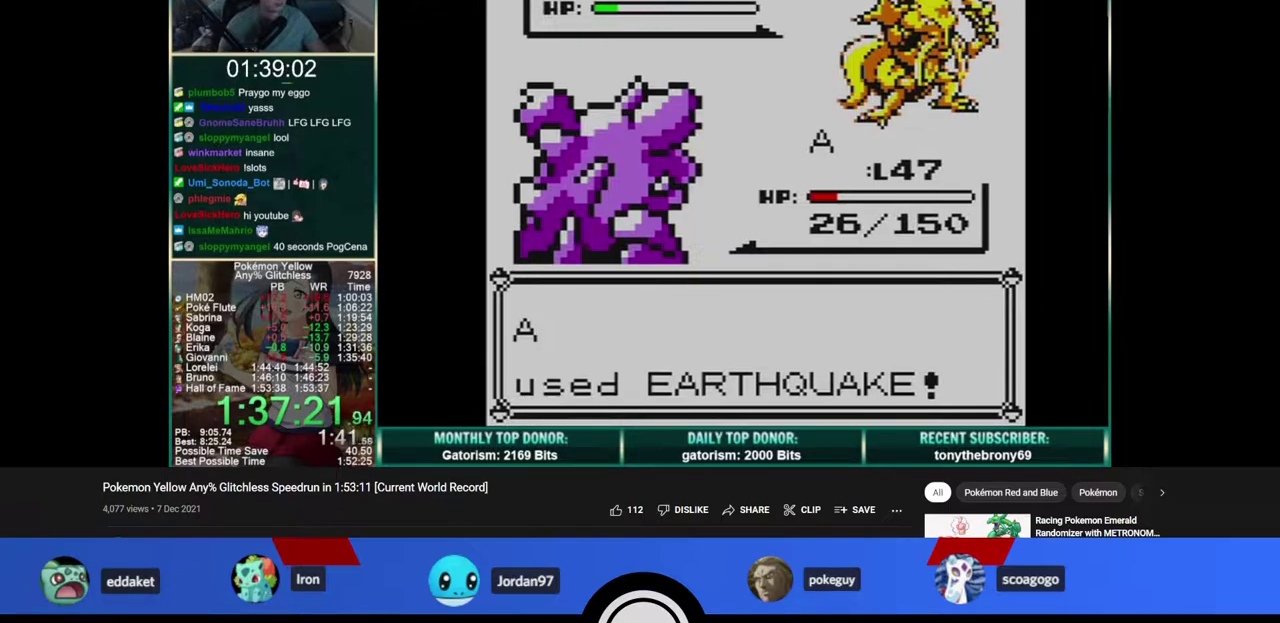
{"buttons": ["A"], "events": [[150, "B", "down"], [217, "A", "down"], [250, "B", "up"], [283, "A", "up"], [300, "B", "down"], [350, "A", "down"], [367, "B", "up"], [417, "A", "up"], [417, "B", "down"], [483, "A", "down"], [500, "B", "up"]]}
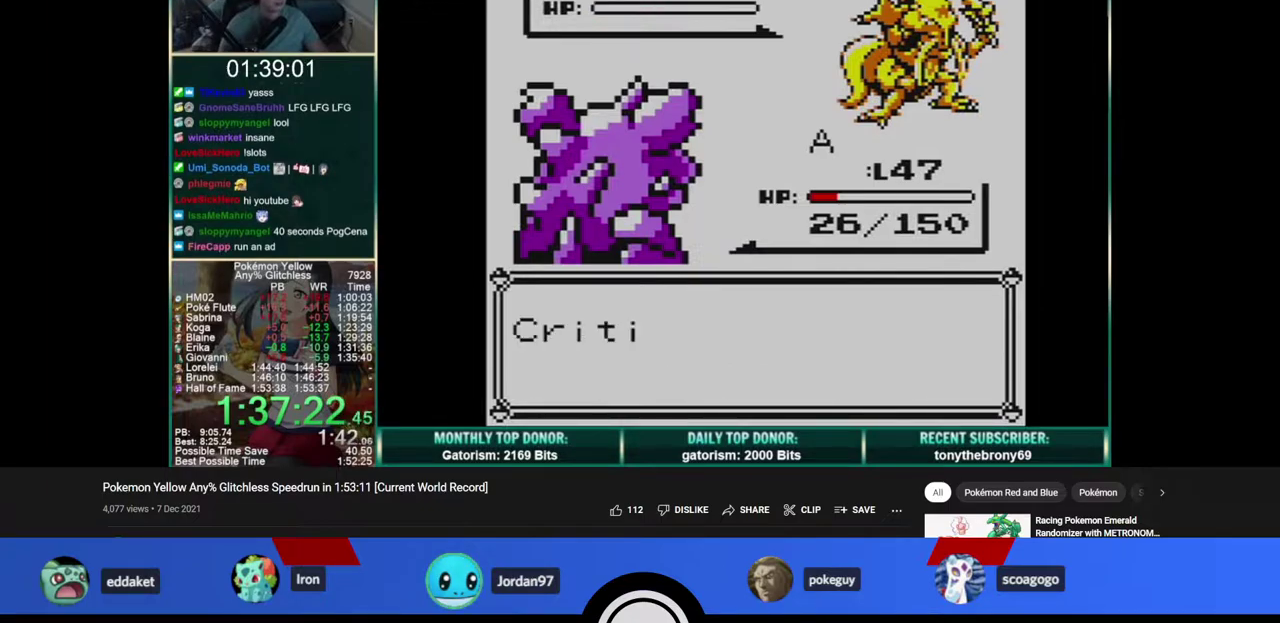
{"buttons": ["B"], "events": [[67, "B", "down"], [83, "A", "up"], [133, "A", "down"], [133, "B", "up"], [183, "A", "up"], [200, "B", "down"], [250, "A", "down"], [267, "B", "up"], [317, "A", "up"], [333, "B", "down"], [383, "A", "down"], [400, "B", "up"], [450, "A", "up"], [467, "B", "down"]]}
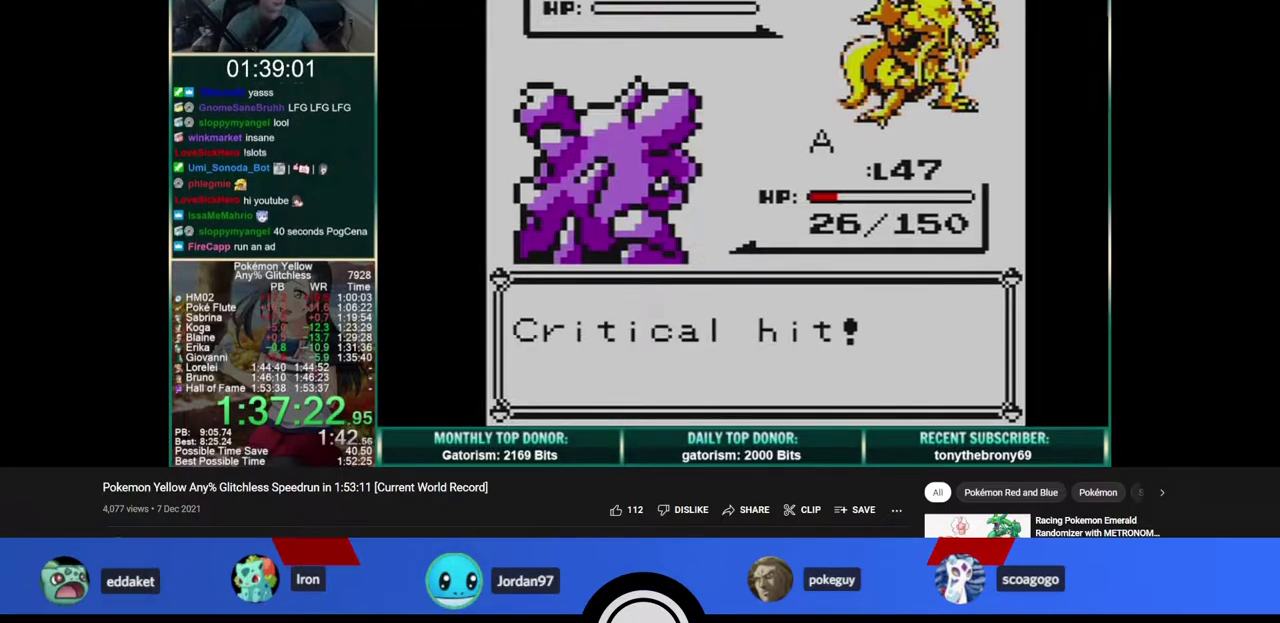
{"buttons": ["A"], "events": [[33, "B", "up"], [50, "A", "down"], [100, "B", "down"], [117, "A", "up"], [183, "B", "up"], [200, "A", "down"], [250, "B", "down"], [267, "A", "up"], [333, "A", "down"], [333, "B", "up"], [400, "A", "up"], [400, "B", "down"], [467, "A", "down"], [483, "B", "up"]]}
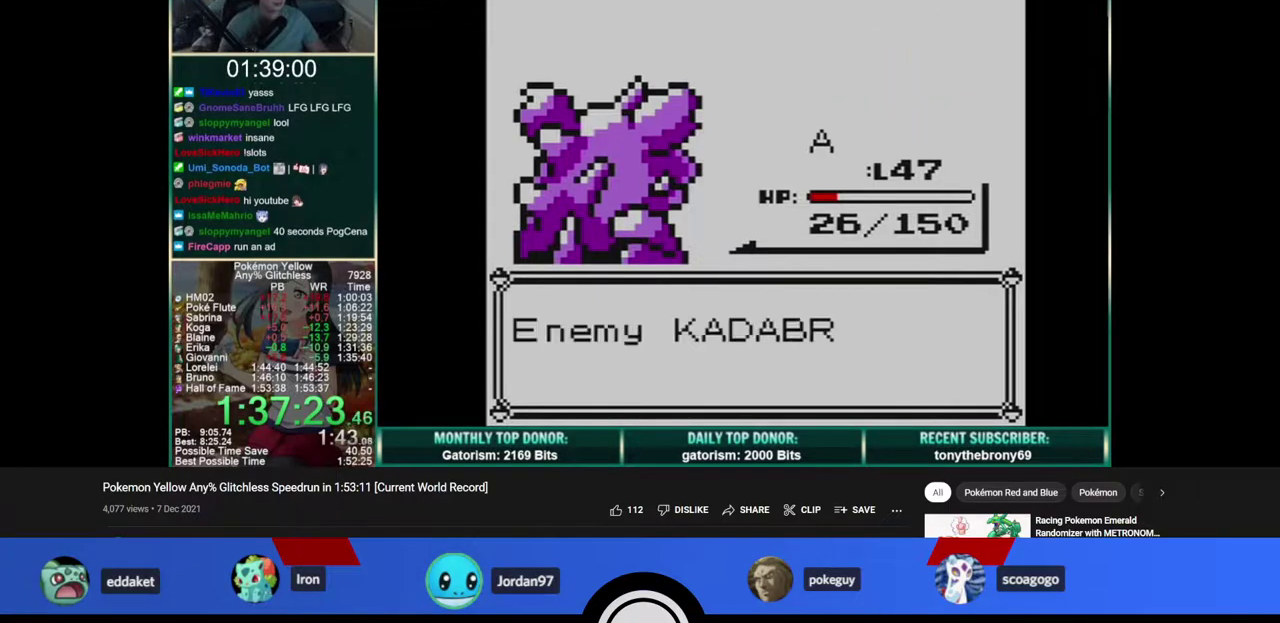
{"buttons": ["B"], "events": [[33, "B", "down"], [50, "A", "up"], [117, "A", "down"], [117, "B", "up"], [183, "A", "up"], [183, "B", "down"], [250, "A", "down"], [250, "B", "up"], [317, "A", "up"], [317, "B", "down"], [383, "A", "down"], [383, "B", "up"], [450, "B", "down"], [483, "A", "up"]]}
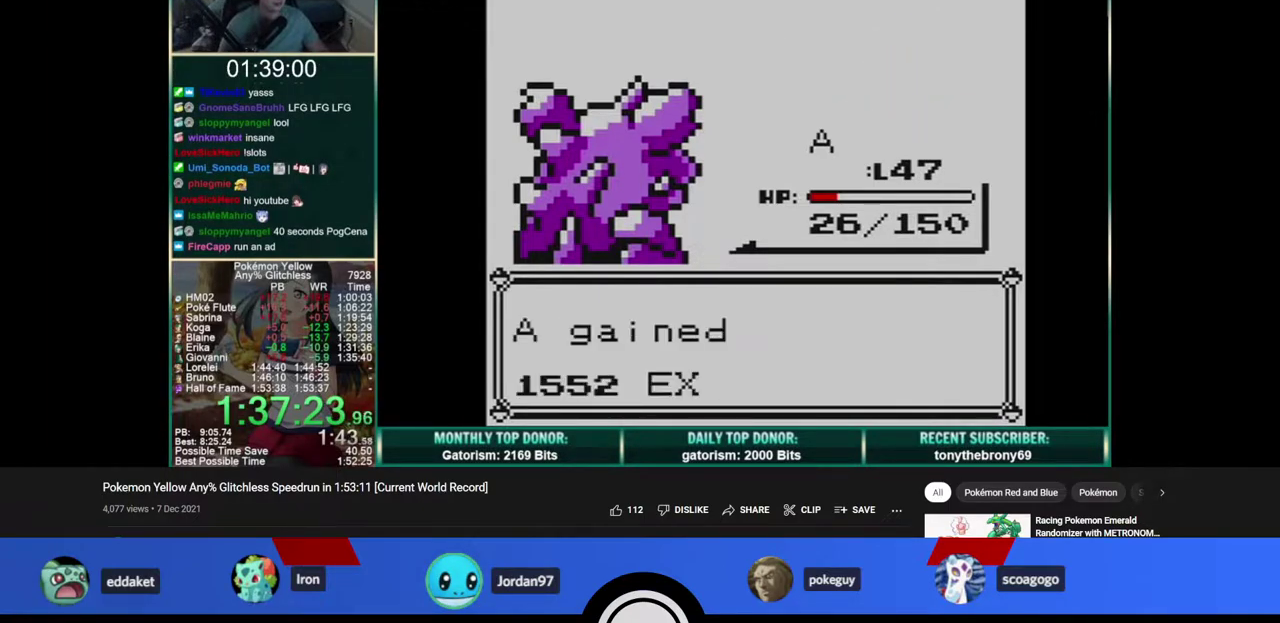
{"buttons": ["A"], "events": [[33, "A", "down"], [33, "B", "up"], [100, "B", "down"], [117, "A", "up"], [167, "B", "up"], [183, "A", "down"], [250, "A", "up"], [250, "B", "down"], [317, "A", "down"], [317, "B", "up"], [383, "A", "up"], [383, "B", "down"], [467, "A", "down"], [467, "B", "up"]]}
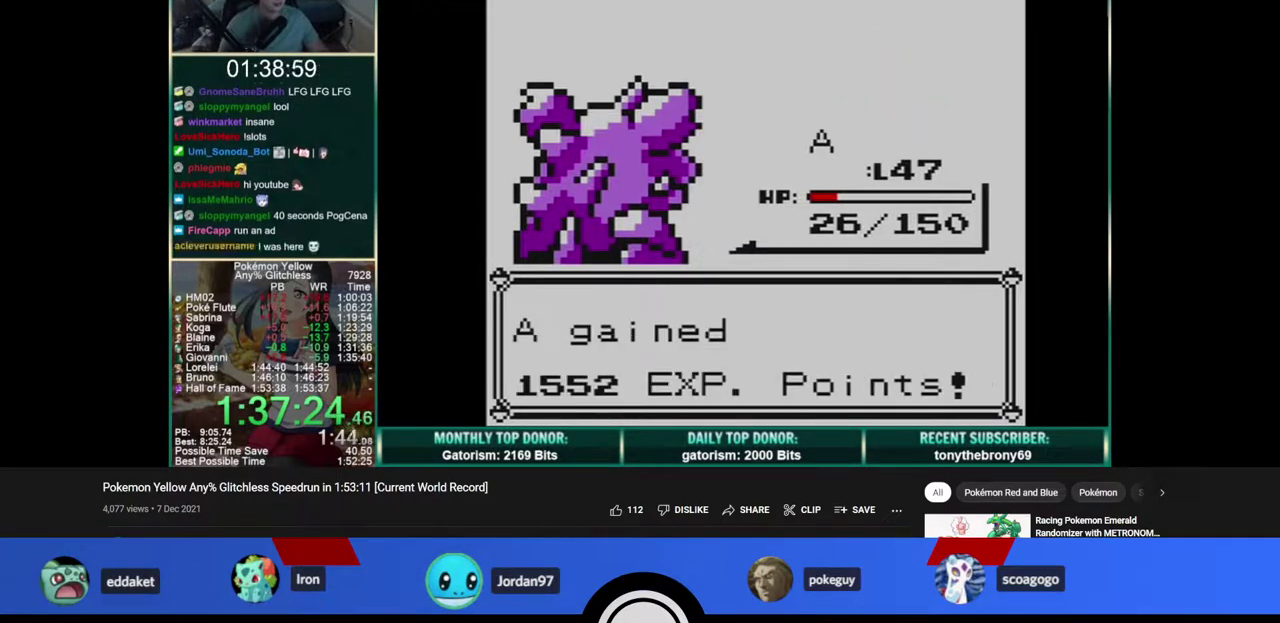
{"buttons": ["B"], "events": [[33, "A", "up"], [33, "B", "down"], [100, "A", "down"], [117, "B", "up"], [183, "A", "up"], [183, "B", "down"], [250, "A", "down"], [250, "B", "up"], [317, "A", "up"], [333, "B", "down"], [383, "A", "down"], [383, "B", "up"], [450, "A", "up"], [467, "B", "down"]]}
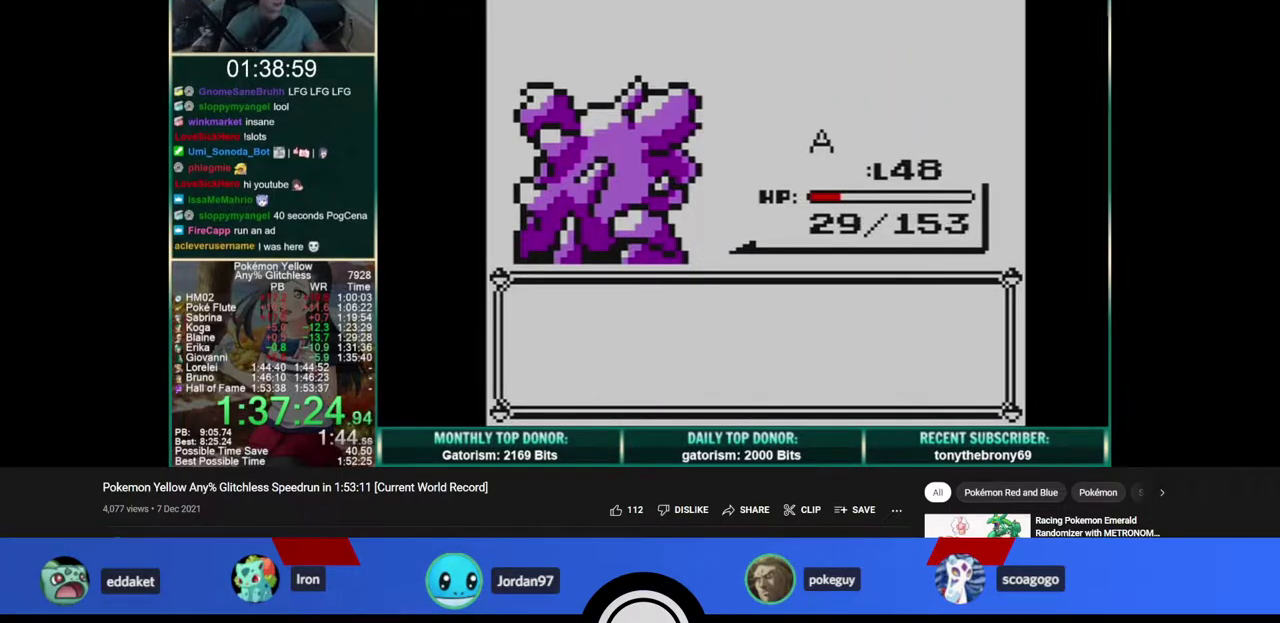
{"buttons": [], "events": [[17, "A", "down"], [33, "B", "up"], [83, "A", "up"], [100, "B", "down"], [167, "A", "down"], [167, "B", "up"], [217, "A", "up"], [233, "B", "down"], [300, "A", "down"], [300, "B", "up"], [367, "A", "up"], [367, "B", "down"], [417, "B", "up"]]}
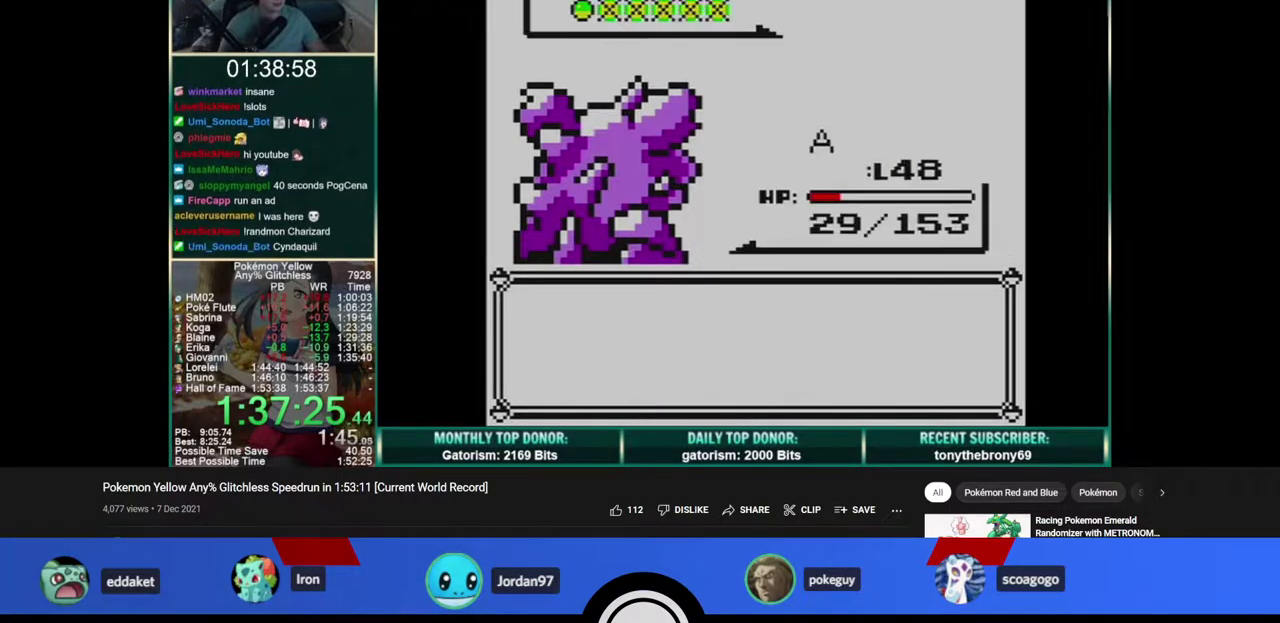
{"buttons": [], "events": [[150, "A", "down"], [217, "A", "up"], [267, "A", "down"], [333, "A", "up"], [400, "A", "down"], [483, "A", "up"]]}
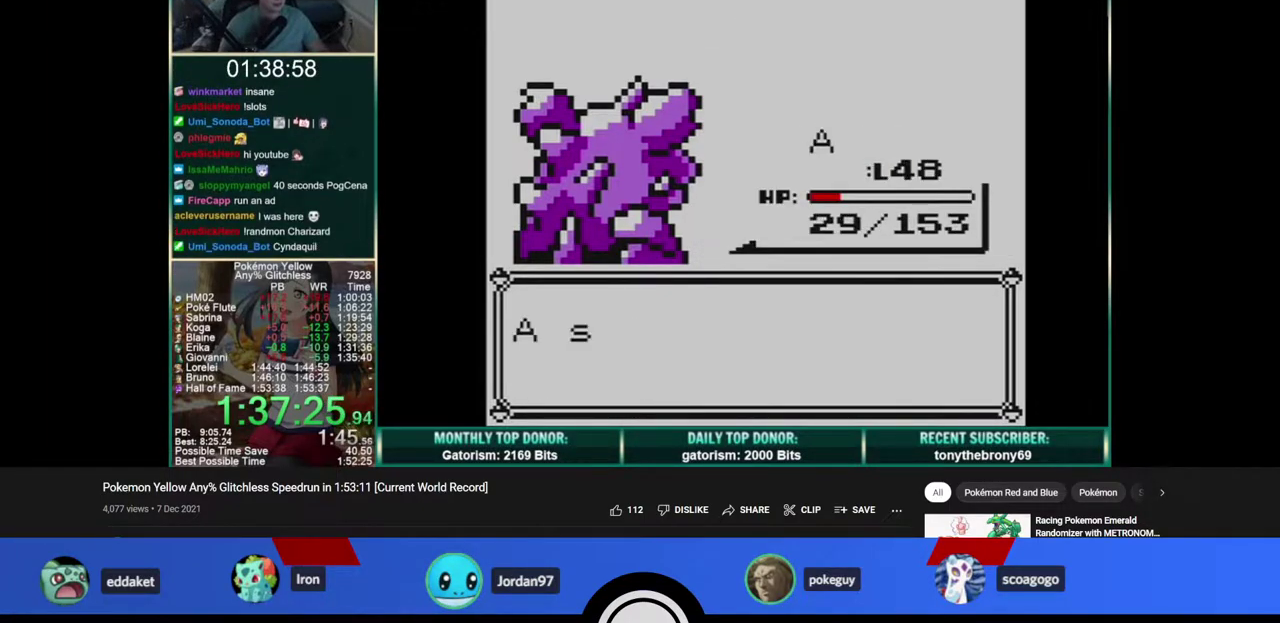
{"buttons": [], "events": [[33, "A", "down"], [100, "A", "up"], [167, "A", "down"], [233, "A", "up"], [300, "A", "down"], [367, "A", "up"], [450, "A", "down"], [500, "A", "up"]]}
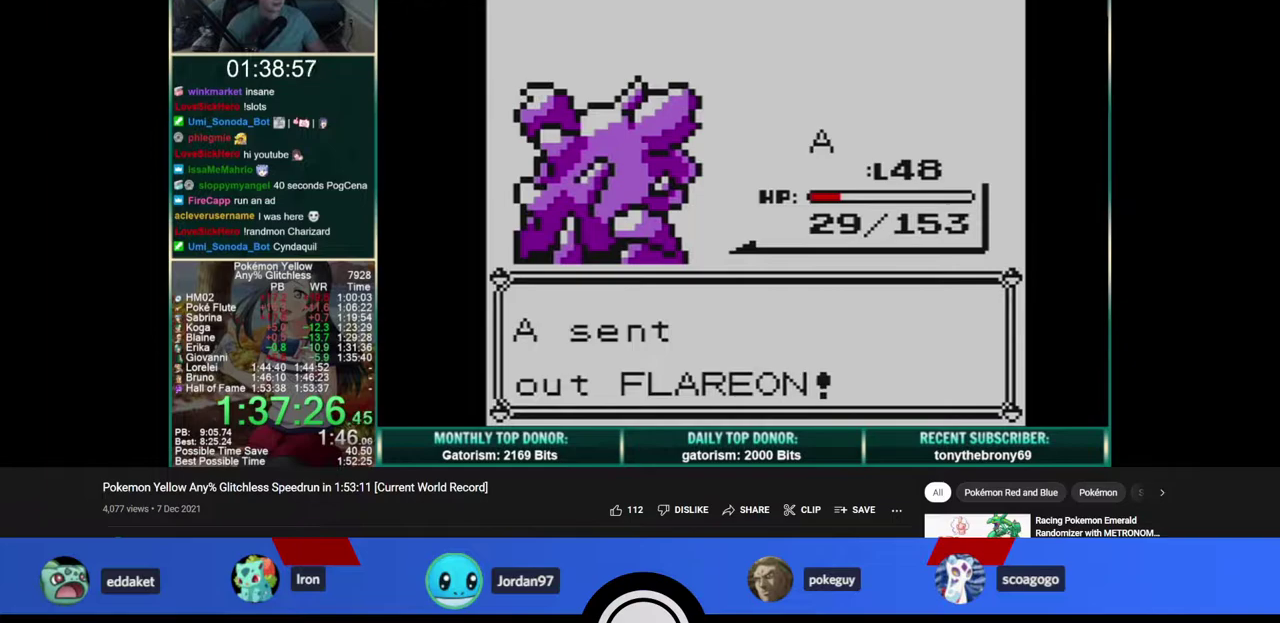
{"buttons": ["A"], "events": [[83, "A", "down"], [150, "A", "up"], [217, "A", "down"], [267, "A", "up"], [367, "A", "down"], [417, "A", "up"], [483, "A", "down"]]}
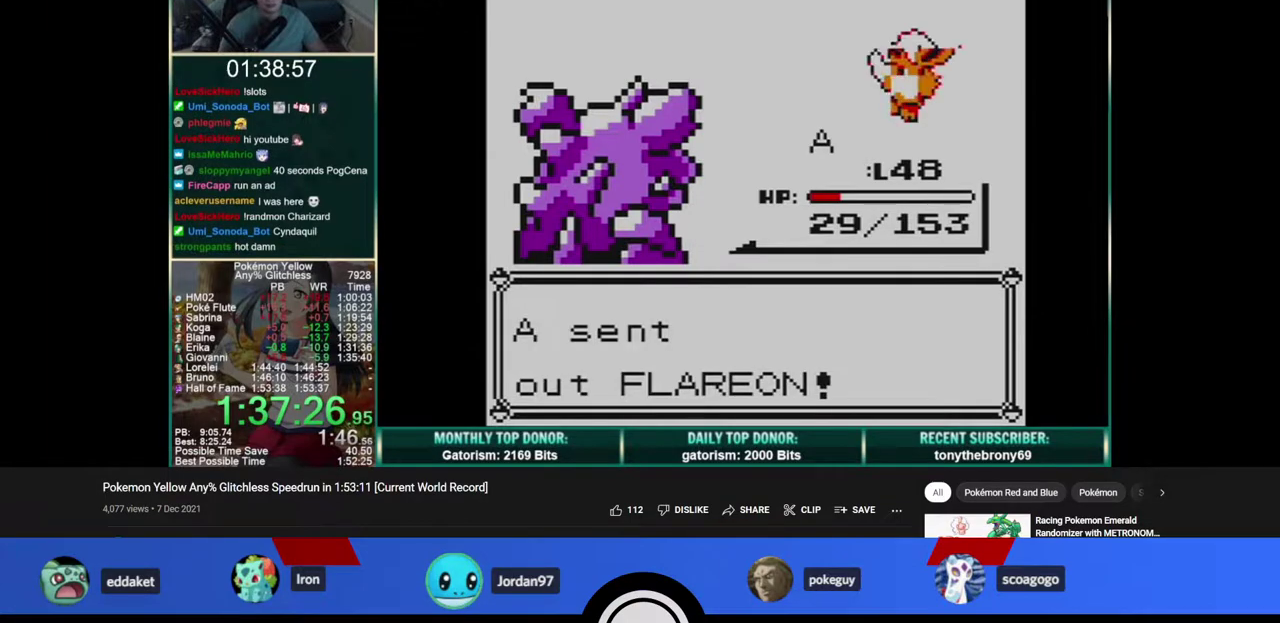
{"buttons": ["B"], "events": [[83, "A", "up"], [167, "B", "down"]]}
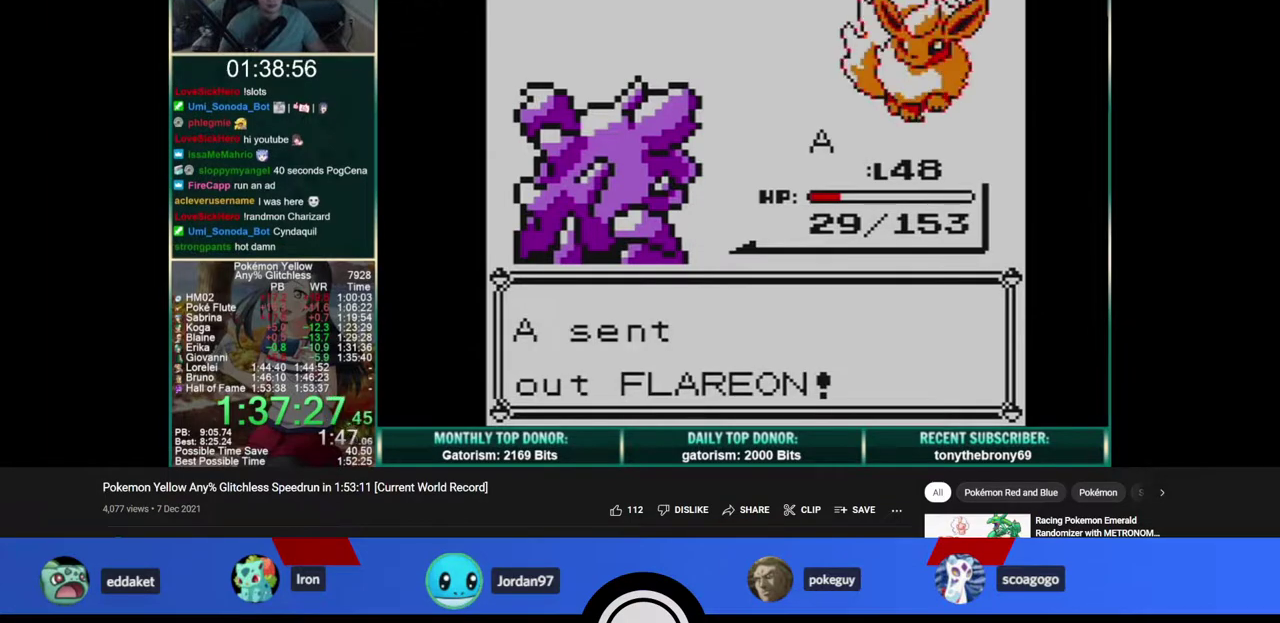
{"buttons": [], "events": [[500, "B", "up"]]}
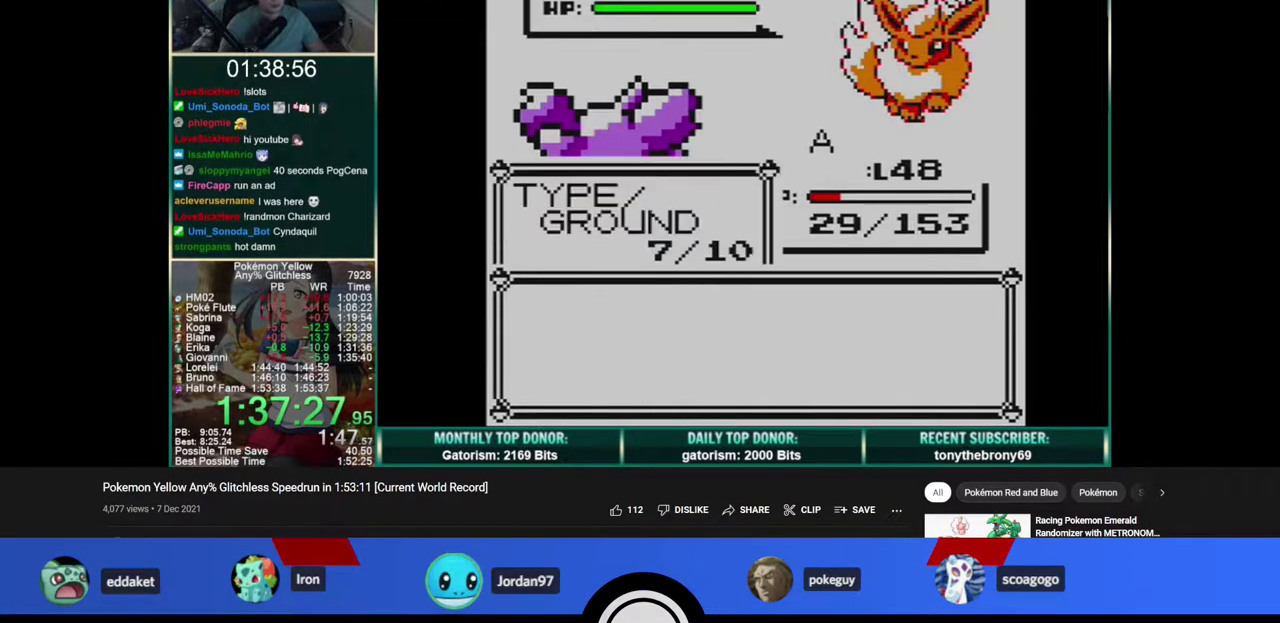
{"buttons": [], "events": [[83, "B", "down"], [133, "B", "up"]]}
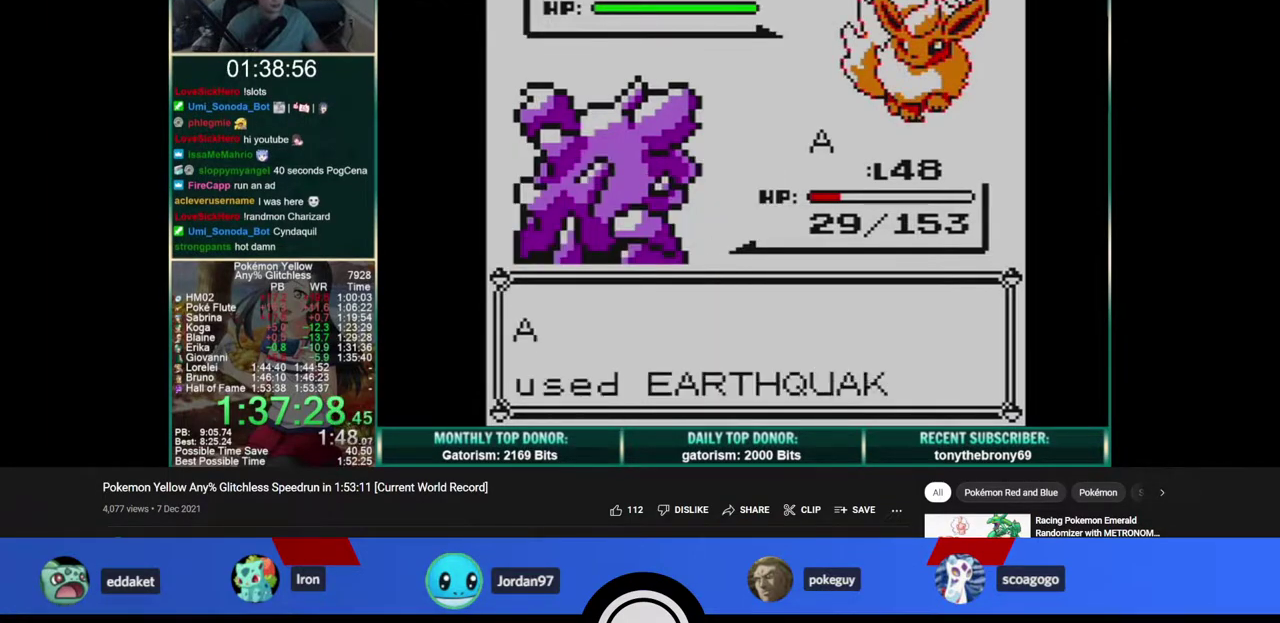
{"buttons": [], "events": []}
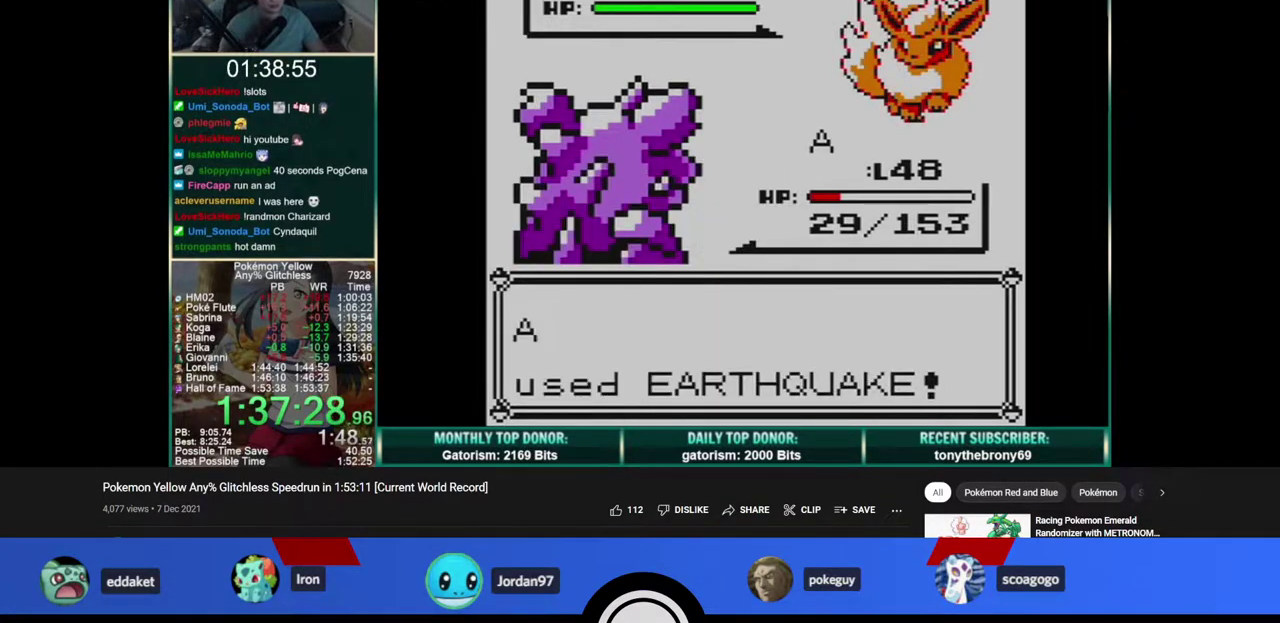
{"buttons": [], "events": []}
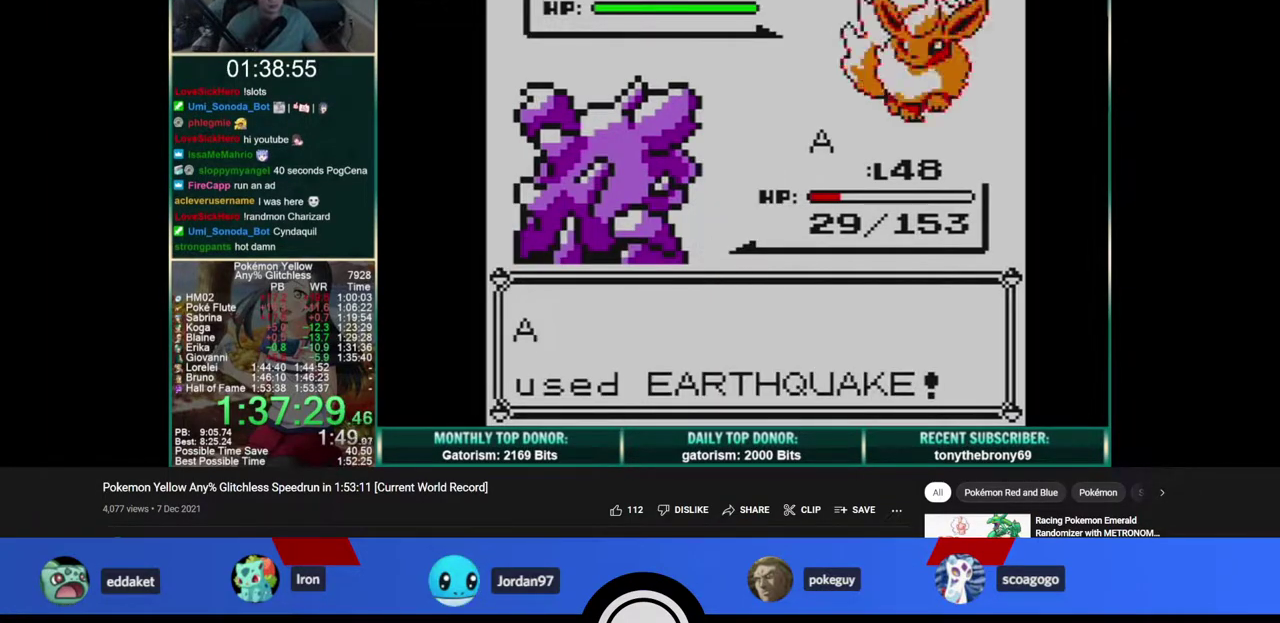
{"buttons": [], "events": []}
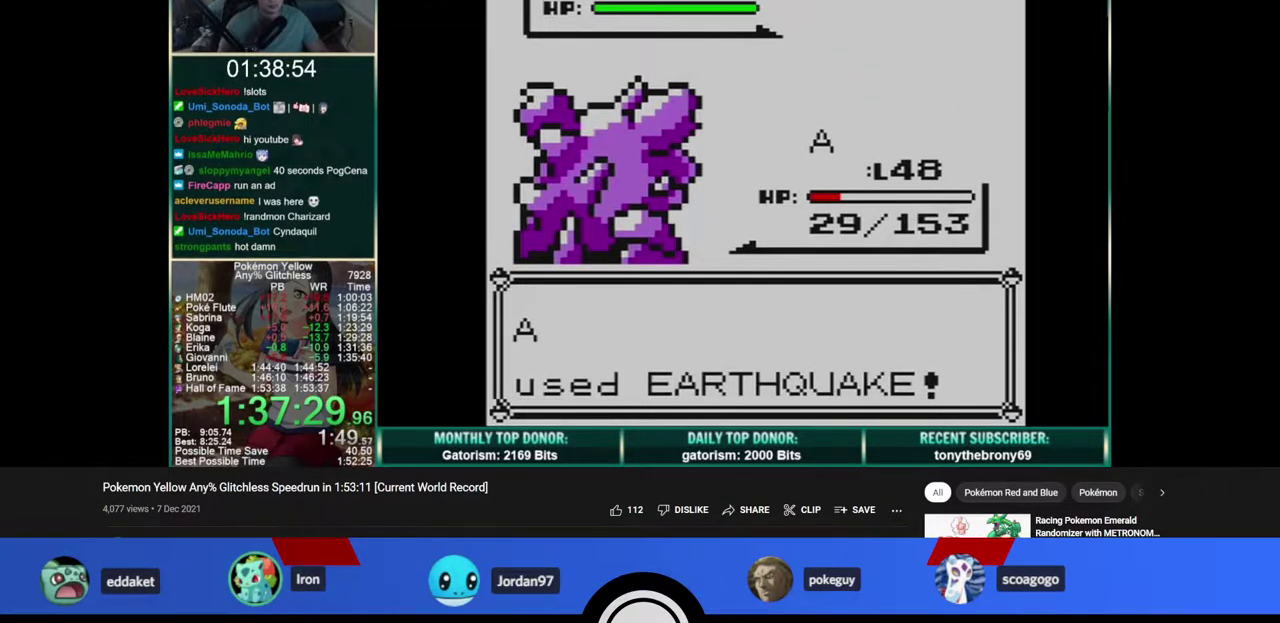
{"buttons": [], "events": []}
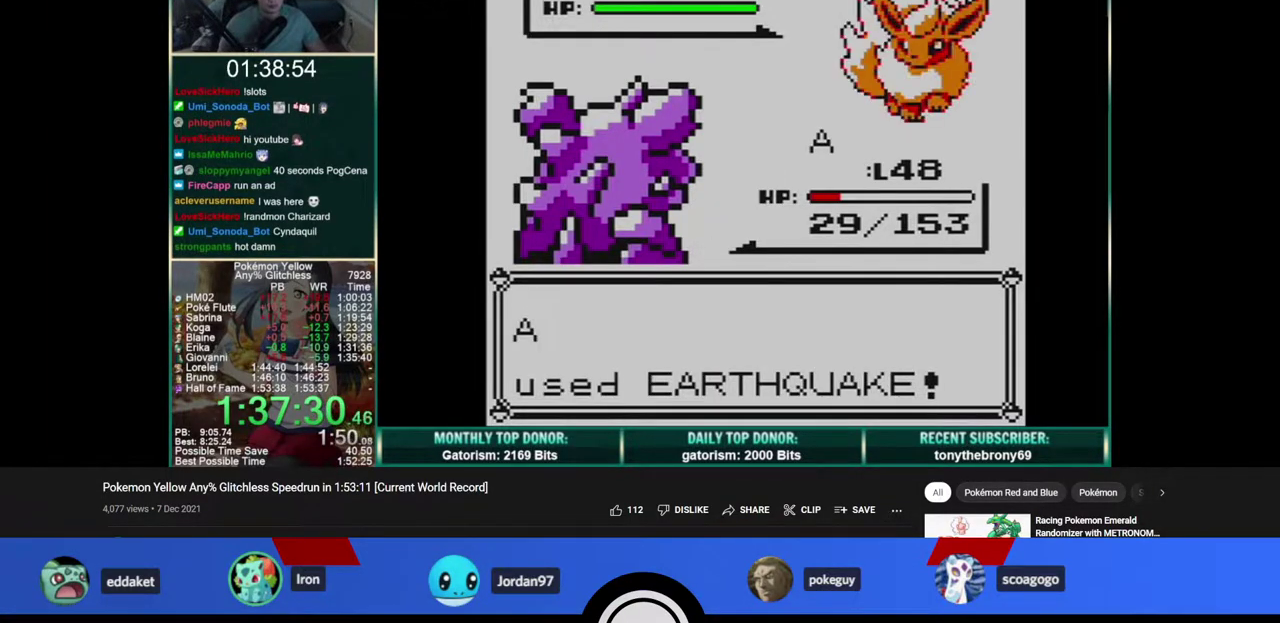
{"buttons": [], "events": []}